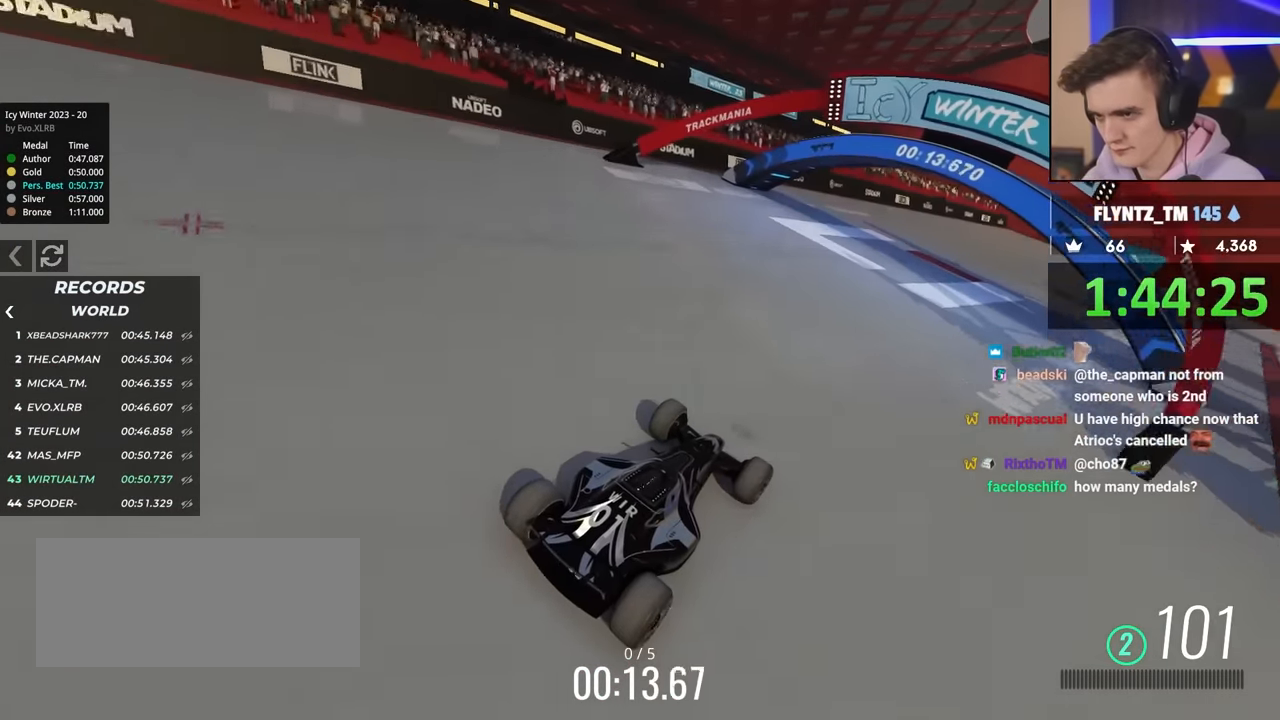
Gameplay with keyboard; each line is a JSON object with the keys held at the frame after it. "events" lists presses ("down") and releases ("up") of "brake", "down", "left", "right" and "up" between this image and that frame as [ms after this image, input, new state], when the widget could be followed in between. No other keys are recorded. Mouse input is not recorded. Key names are as the overlay labels them; some are game actions (e.g. jump) rather than physical keys.
{"keys": ["up"], "events": []}
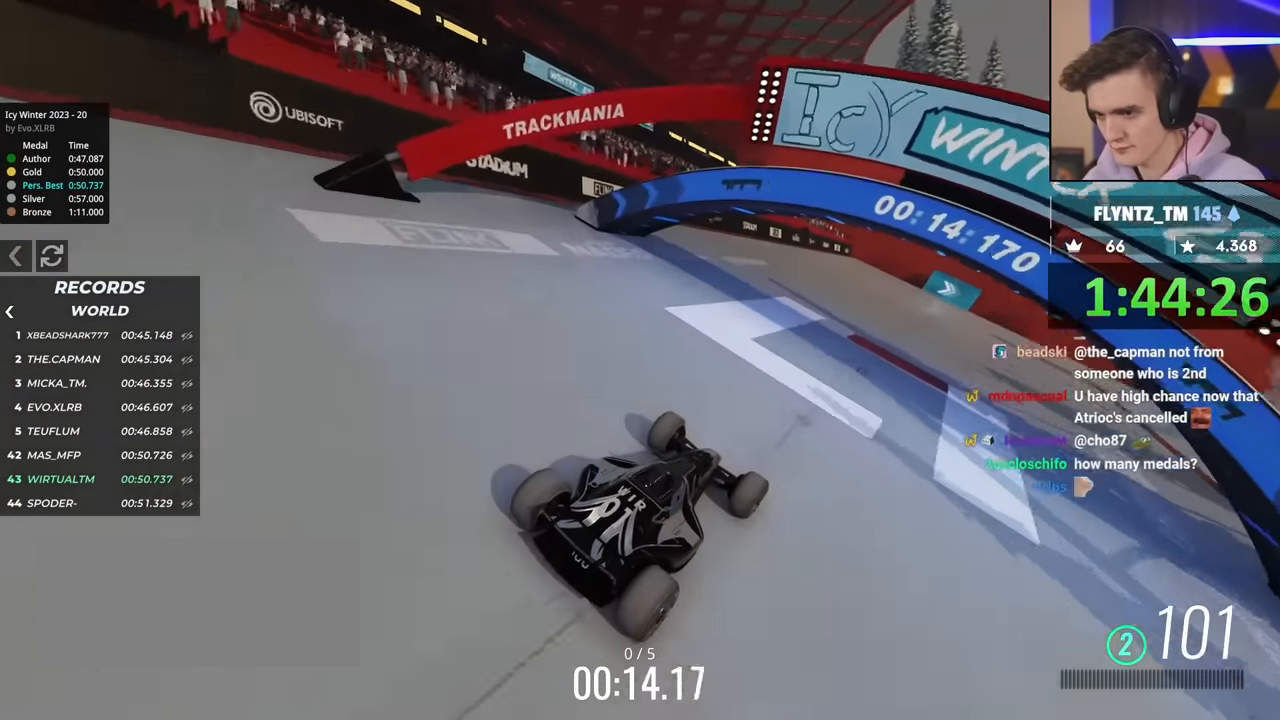
{"keys": ["right", "up"], "events": [[50, "left", "down"], [183, "left", "up"], [417, "right", "down"]]}
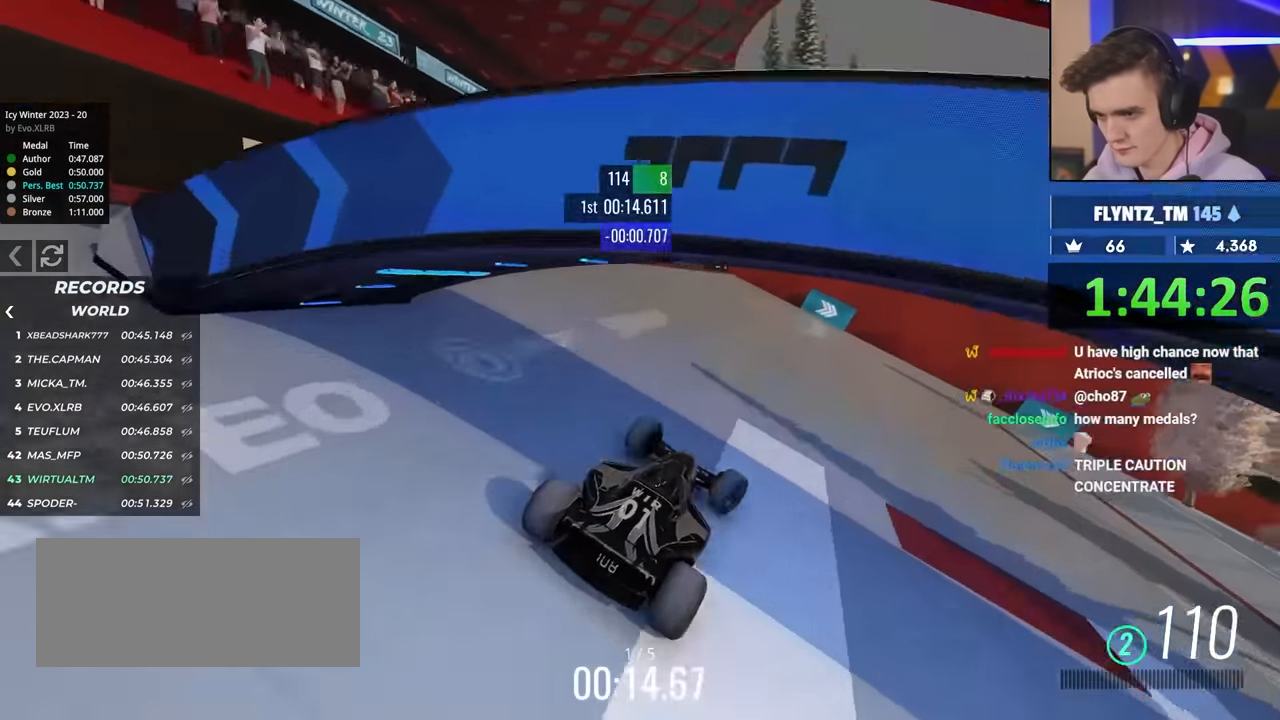
{"keys": ["right", "up"], "events": [[17, "right", "up"], [150, "right", "down"]]}
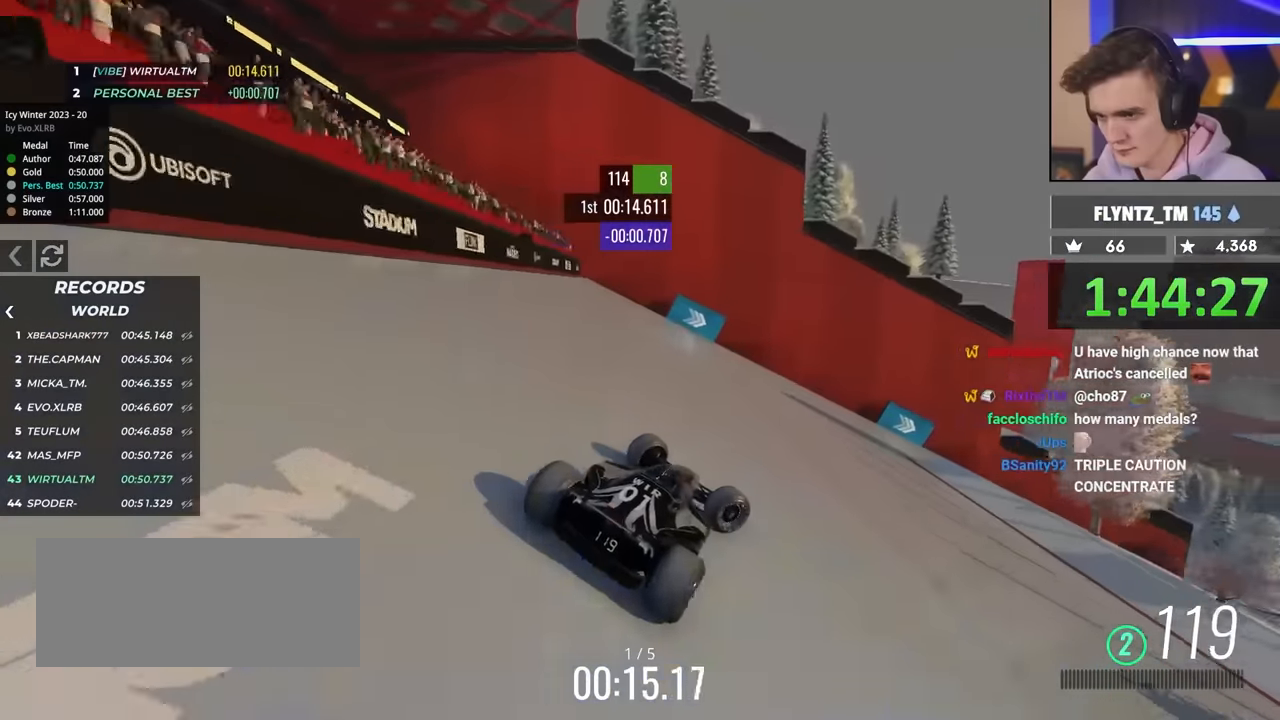
{"keys": ["left"], "events": [[400, "right", "up"], [417, "up", "up"], [450, "left", "down"]]}
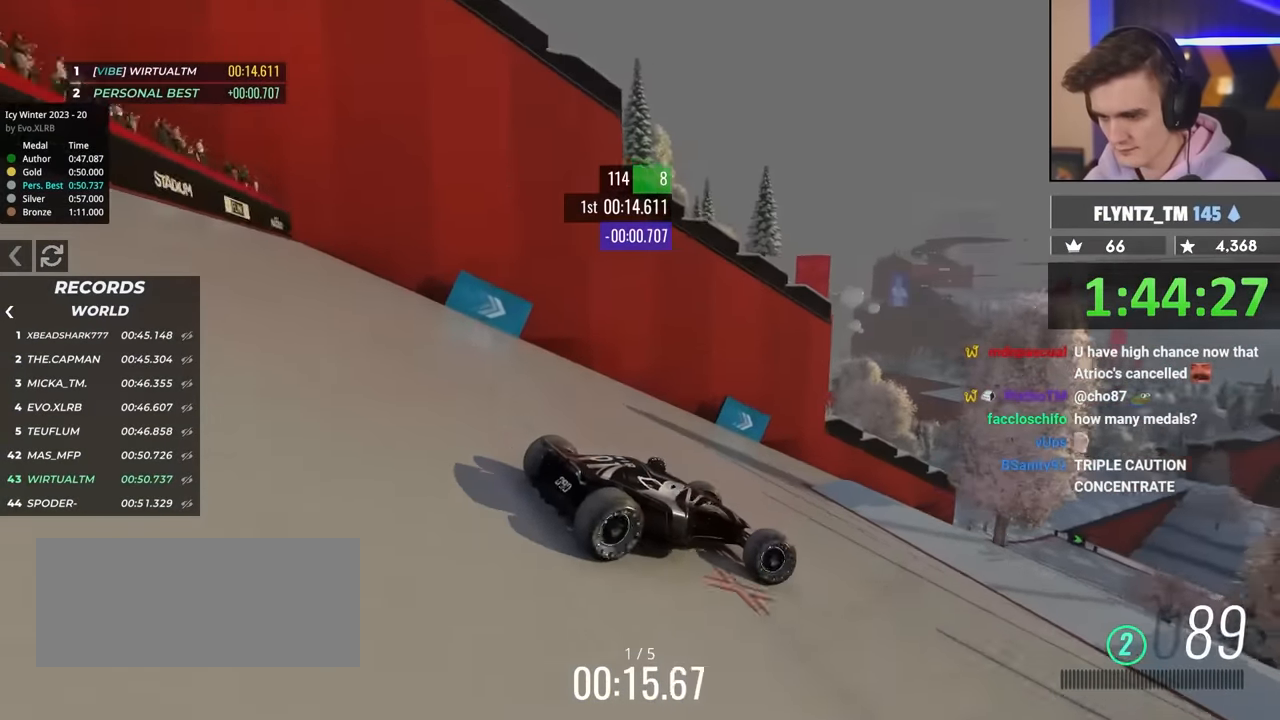
{"keys": ["left", "up"], "events": [[17, "up", "down"]]}
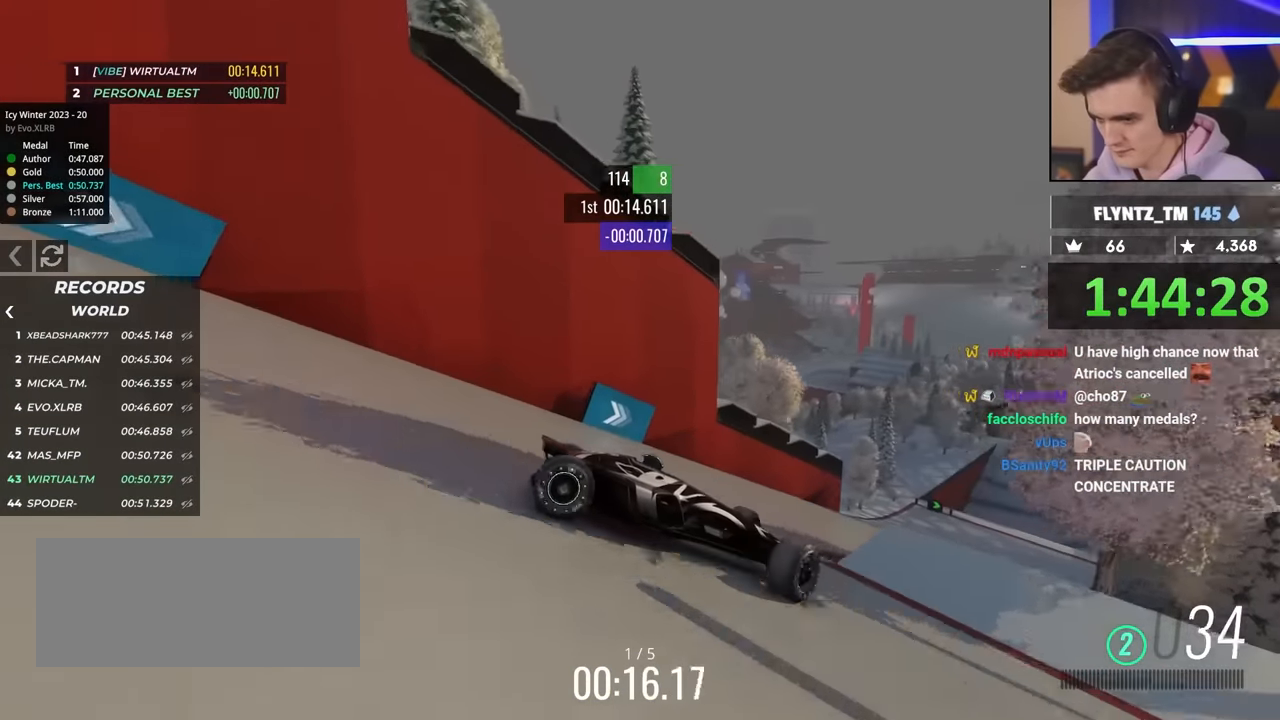
{"keys": ["left", "up"], "events": [[117, "up", "up"], [217, "up", "down"]]}
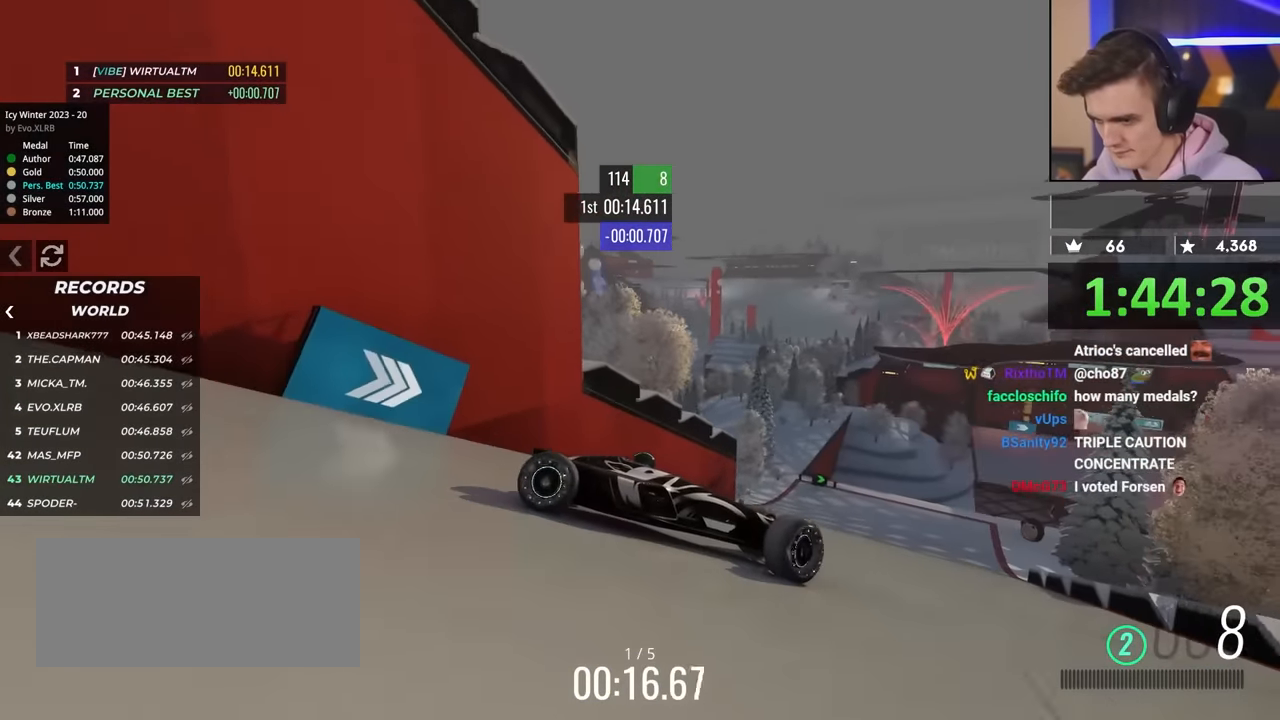
{"keys": ["left", "up"], "events": [[317, "left", "up"], [417, "left", "down"]]}
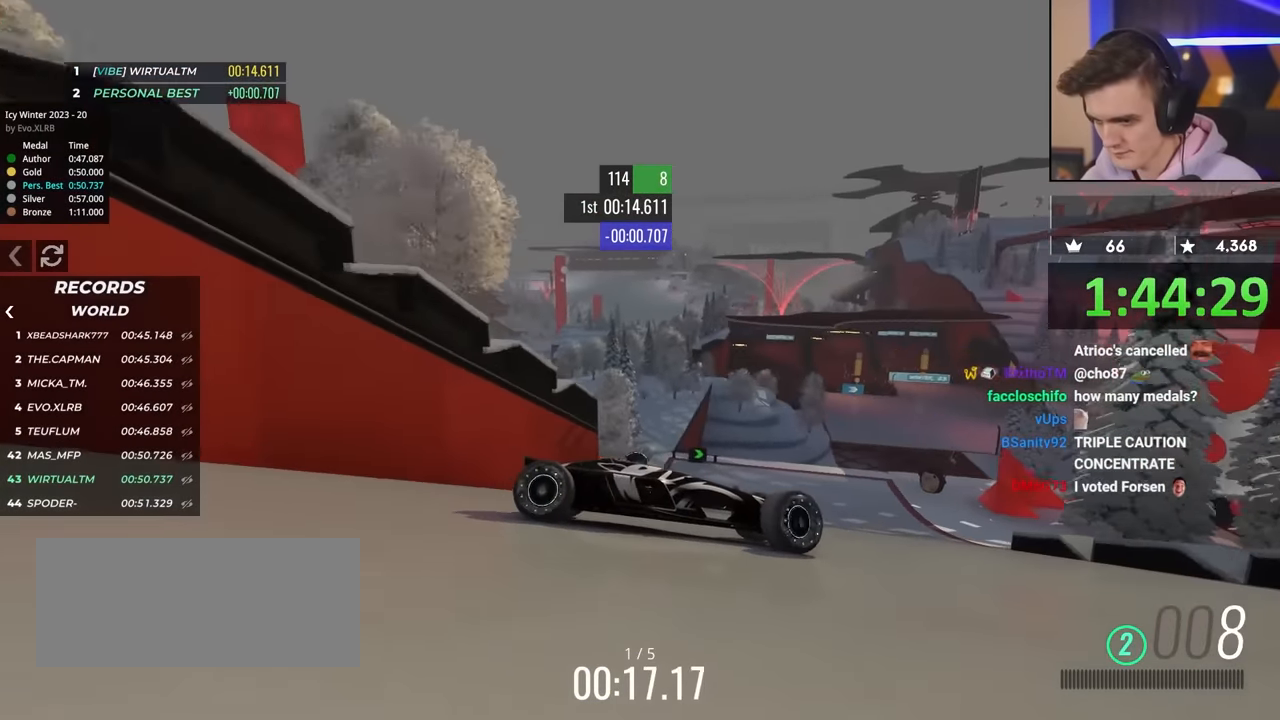
{"keys": ["left", "up"], "events": [[150, "brake", "down"], [200, "brake", "up"]]}
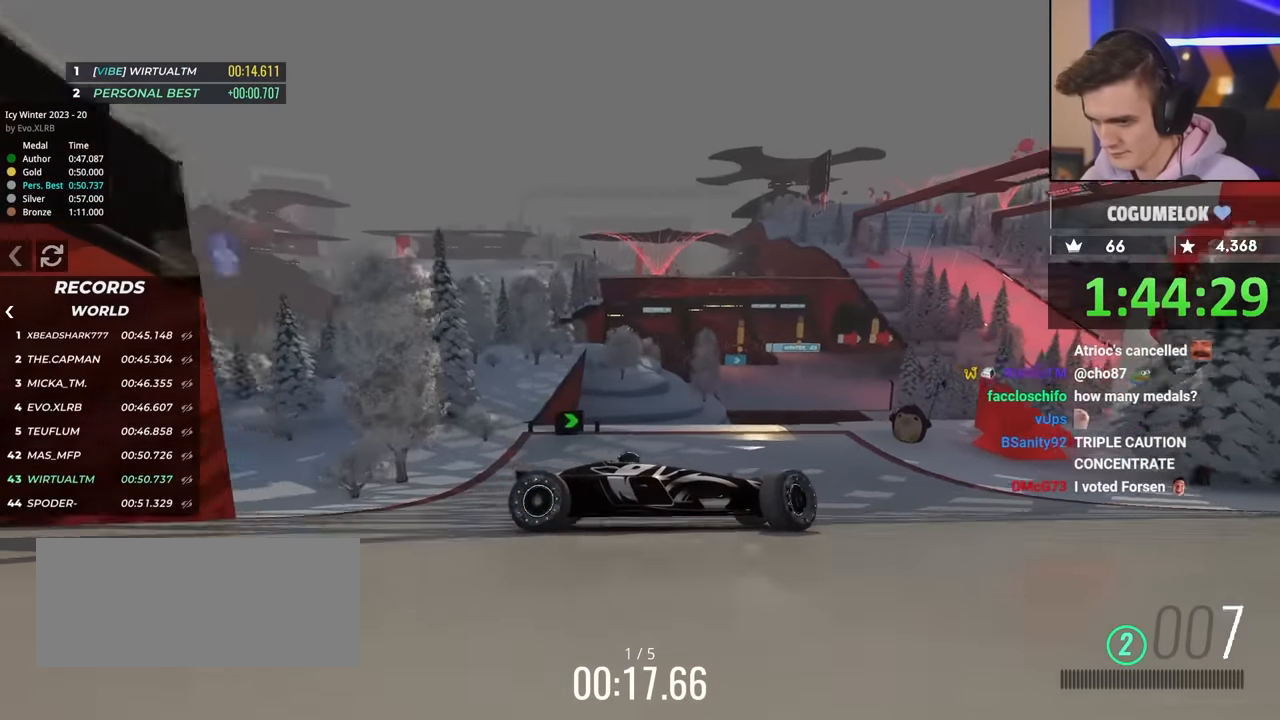
{"keys": ["left", "up"], "events": [[117, "brake", "down"], [167, "brake", "up"]]}
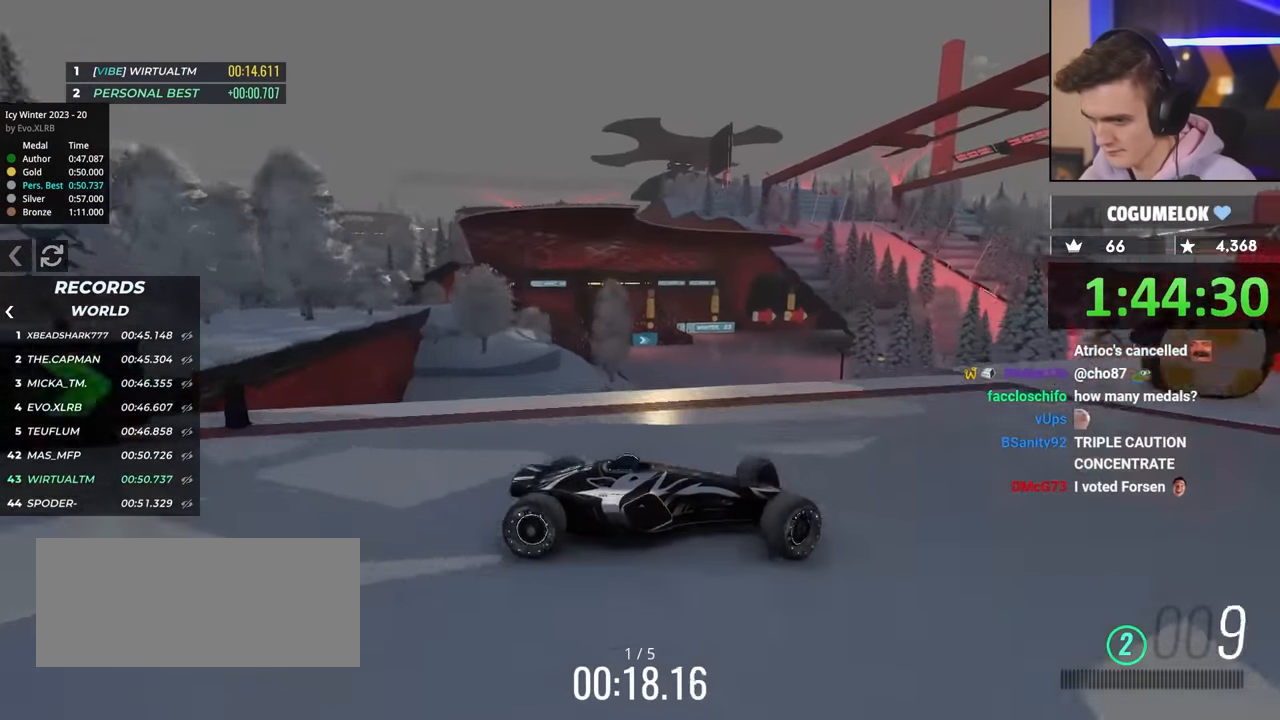
{"keys": ["up"], "events": [[133, "brake", "down"], [183, "left", "up"], [217, "brake", "up"], [317, "left", "down"], [500, "left", "up"]]}
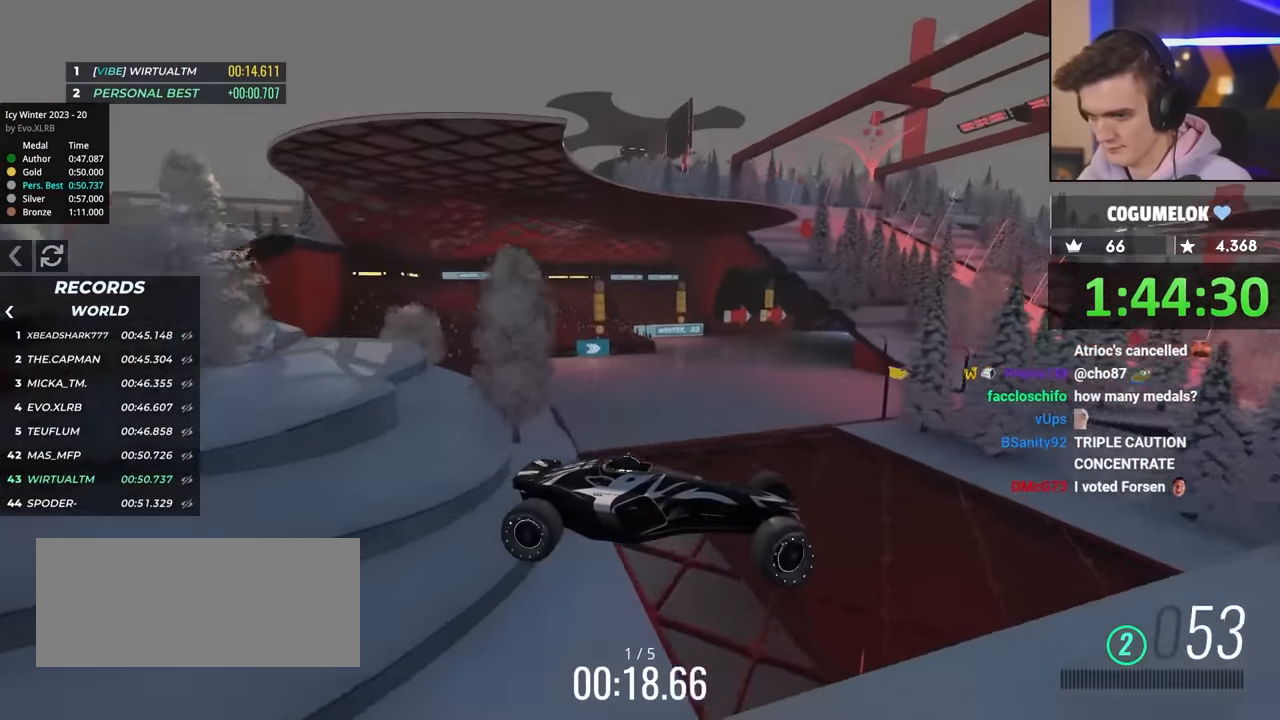
{"keys": ["left", "up"], "events": [[467, "left", "down"]]}
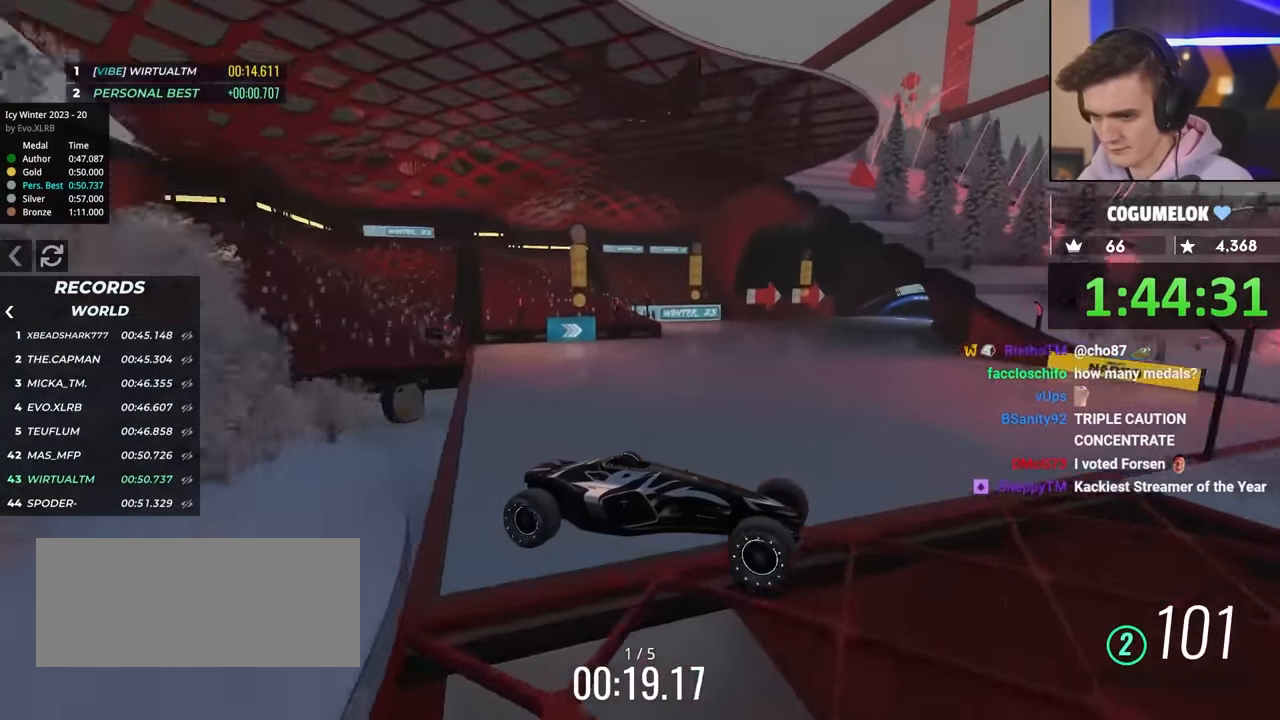
{"keys": ["left", "up"], "events": []}
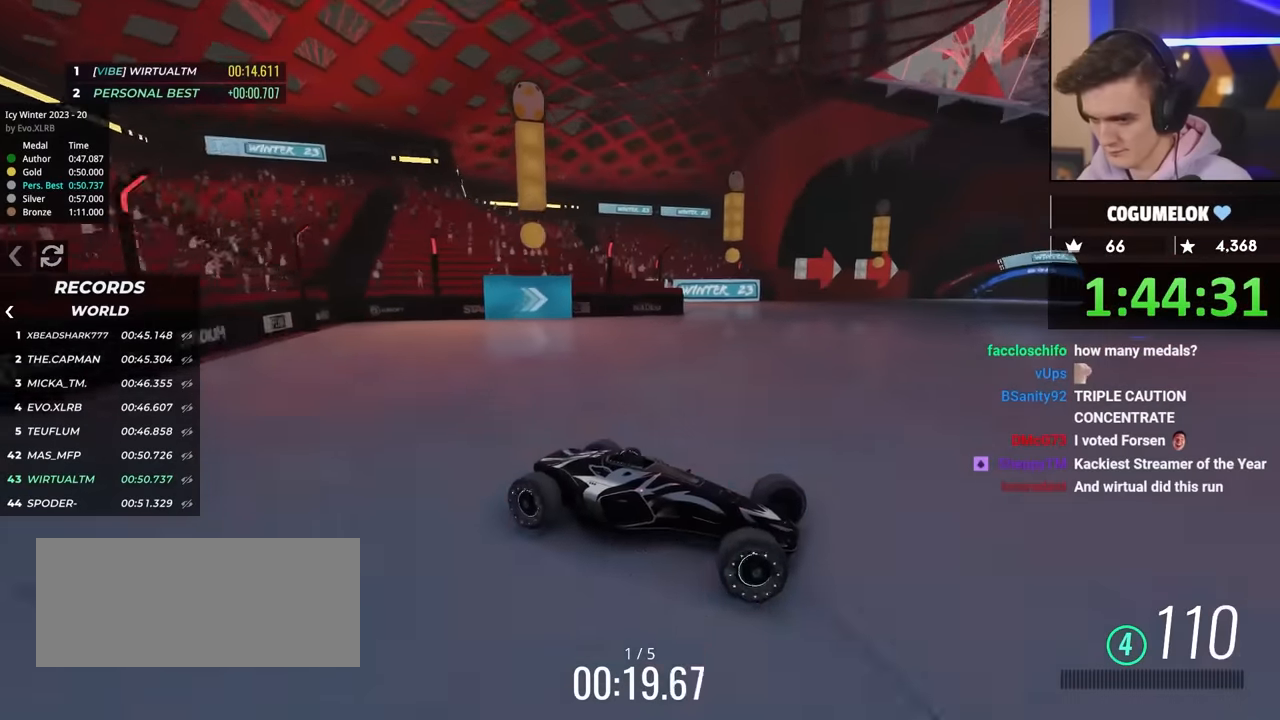
{"keys": ["left", "up"], "events": [[134, "brake", "down"], [217, "brake", "up"]]}
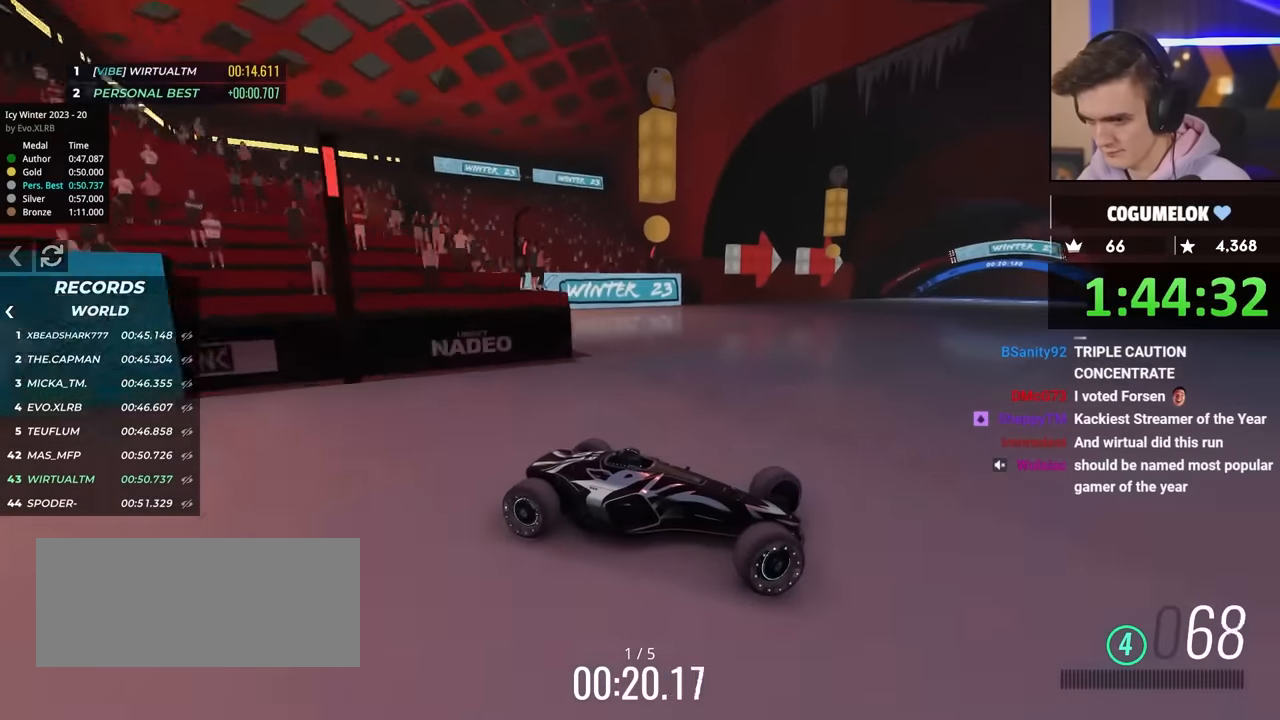
{"keys": ["left", "up"], "events": [[150, "brake", "down"], [250, "brake", "up"]]}
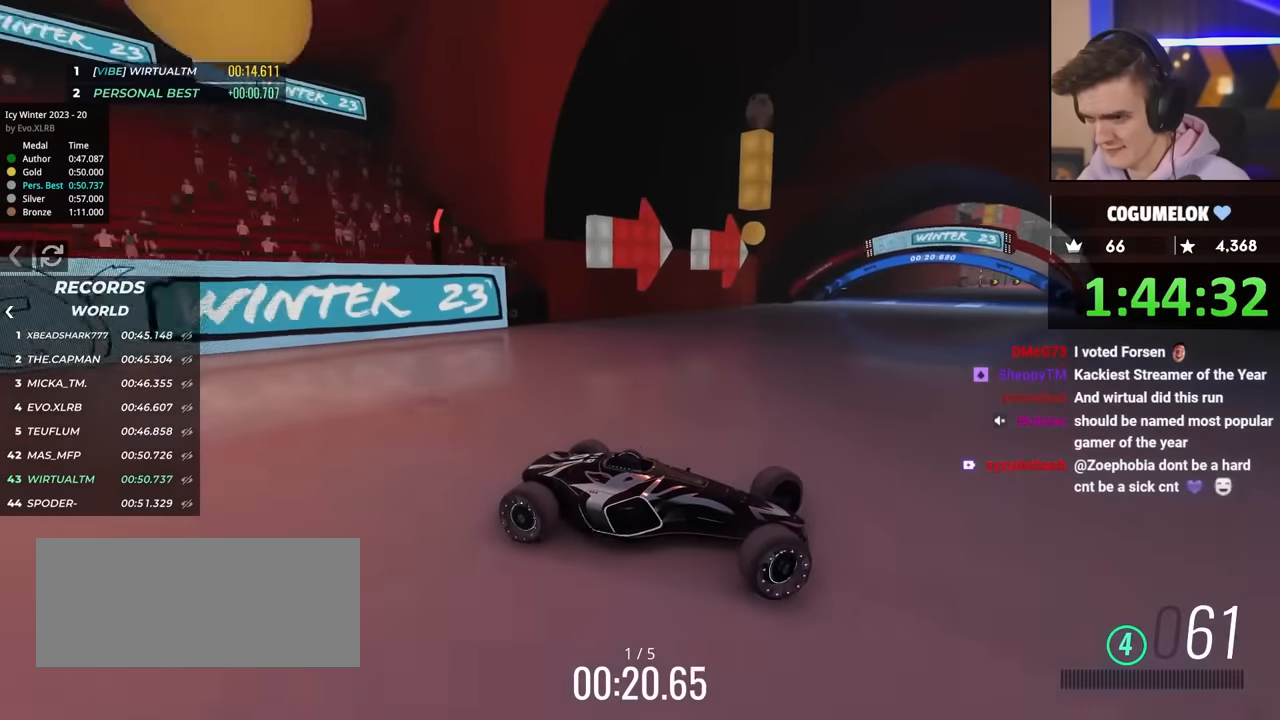
{"keys": ["left", "up"], "events": []}
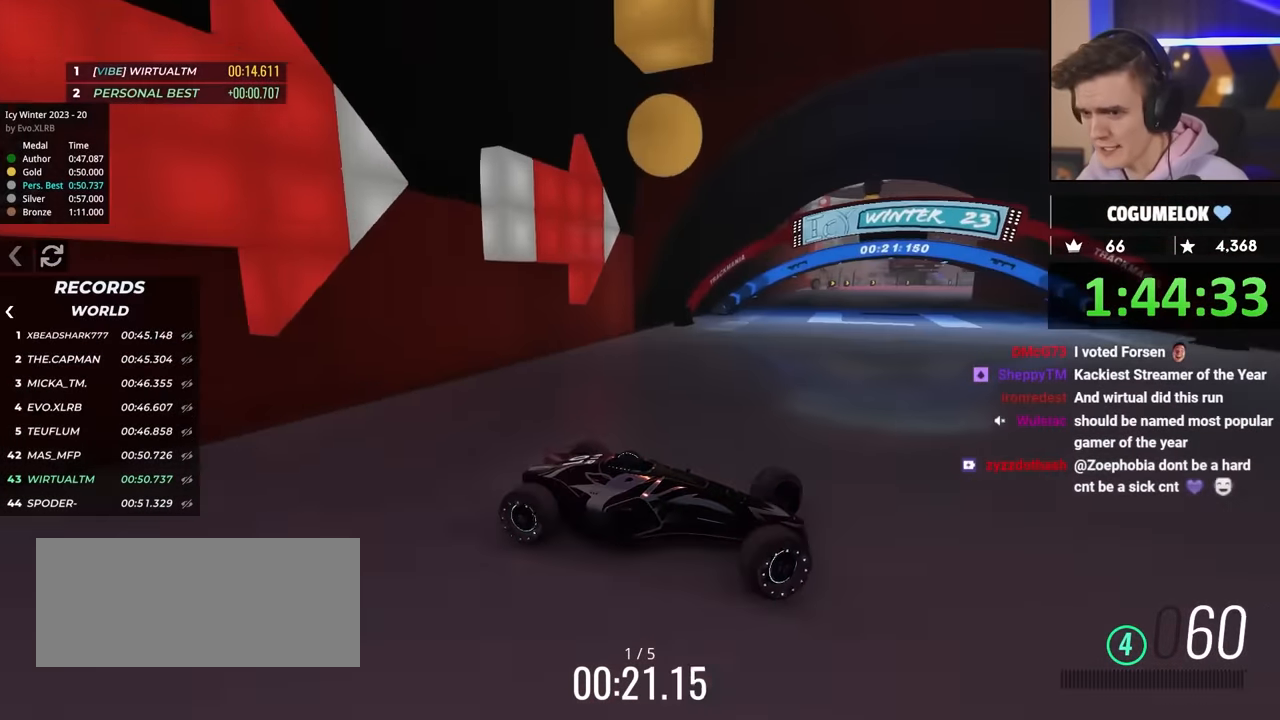
{"keys": ["left", "up"], "events": [[17, "brake", "down"], [50, "brake", "up"]]}
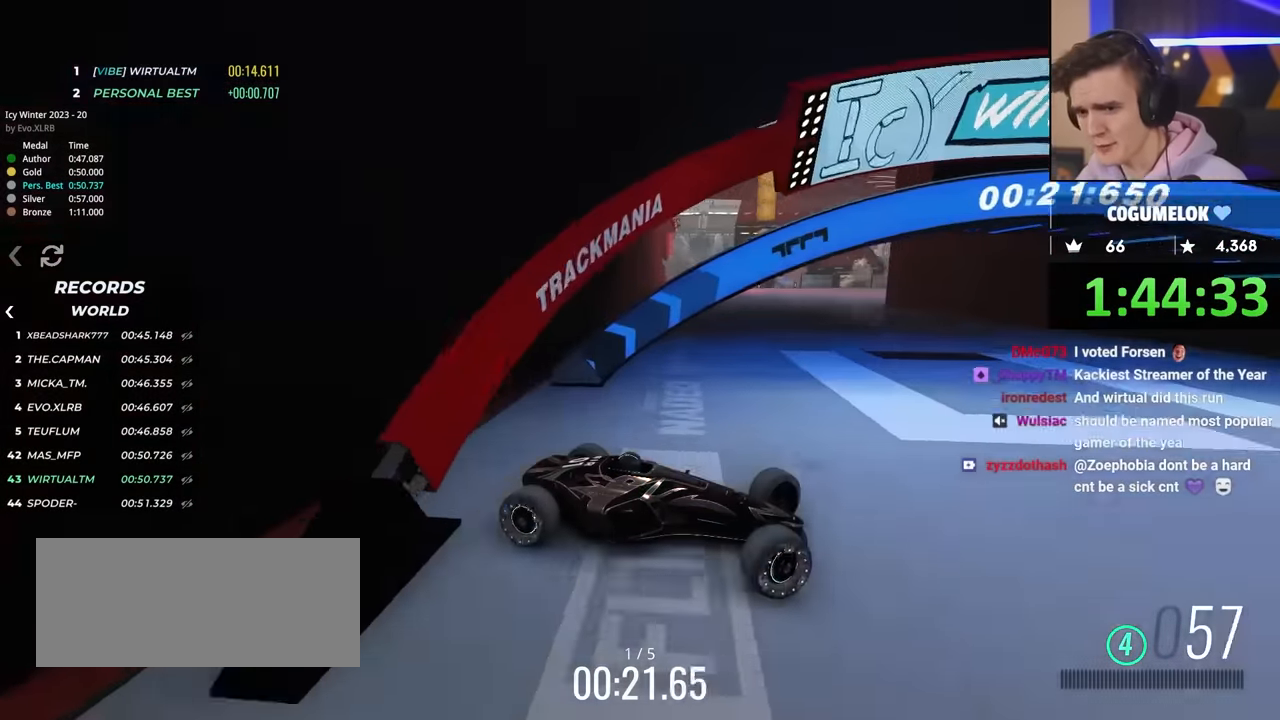
{"keys": ["left", "up"], "events": []}
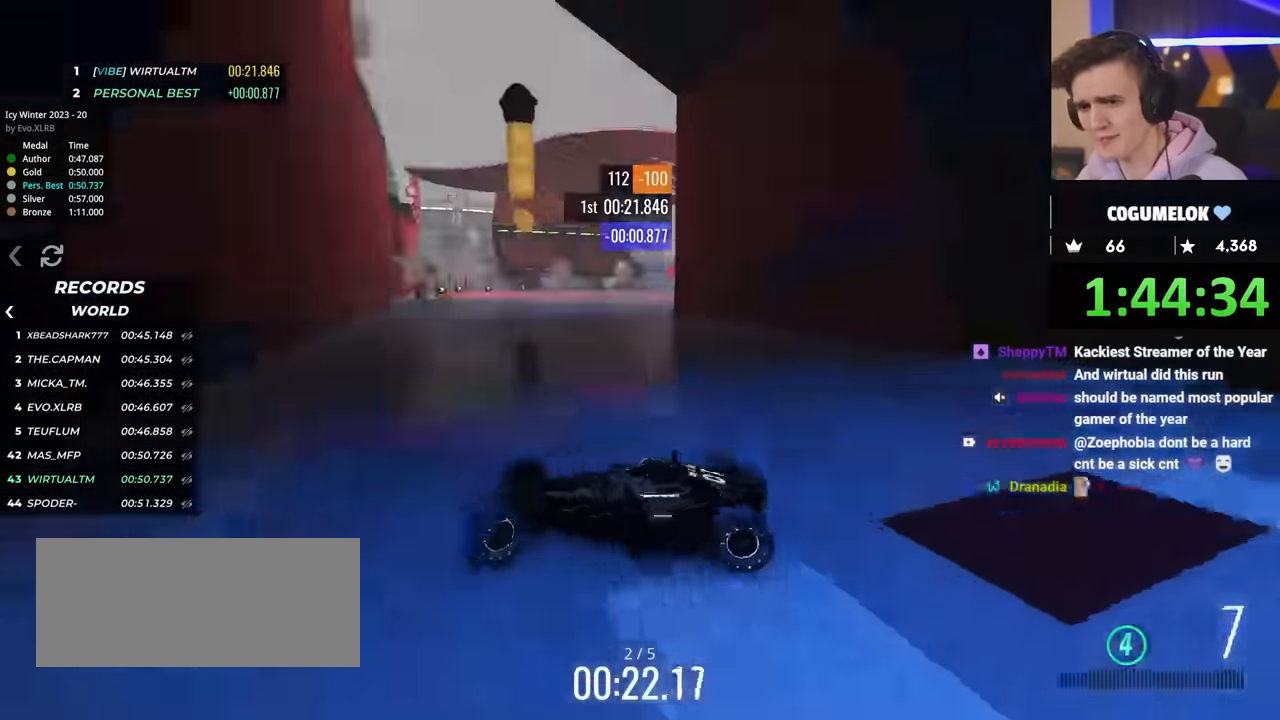
{"keys": ["up"], "events": [[67, "left", "up"]]}
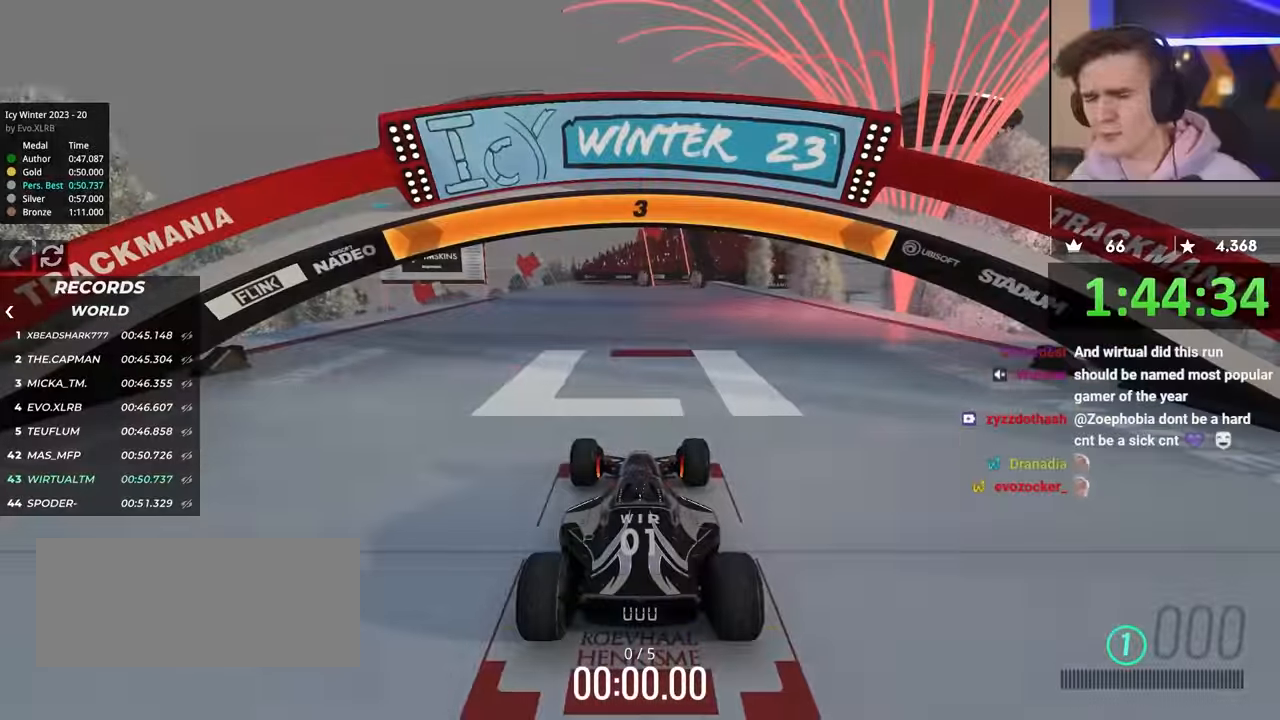
{"keys": ["left", "up"], "events": [[134, "left", "down"]]}
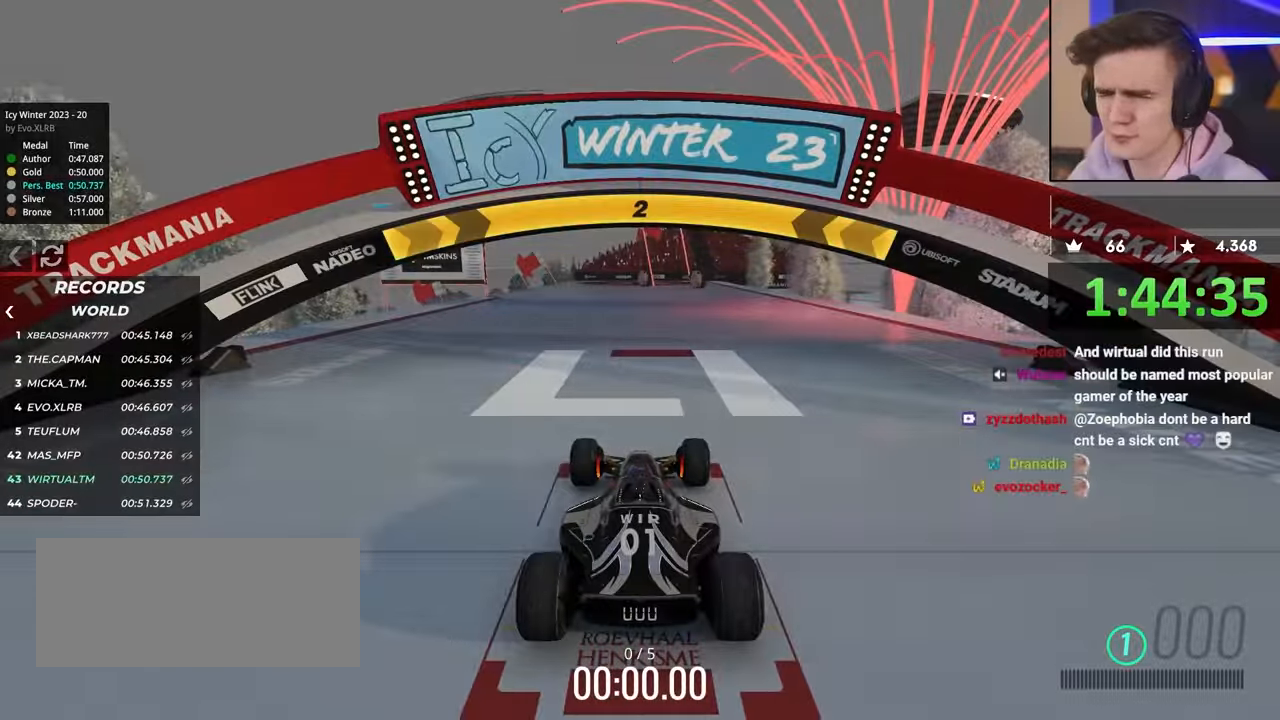
{"keys": ["left", "up"], "events": []}
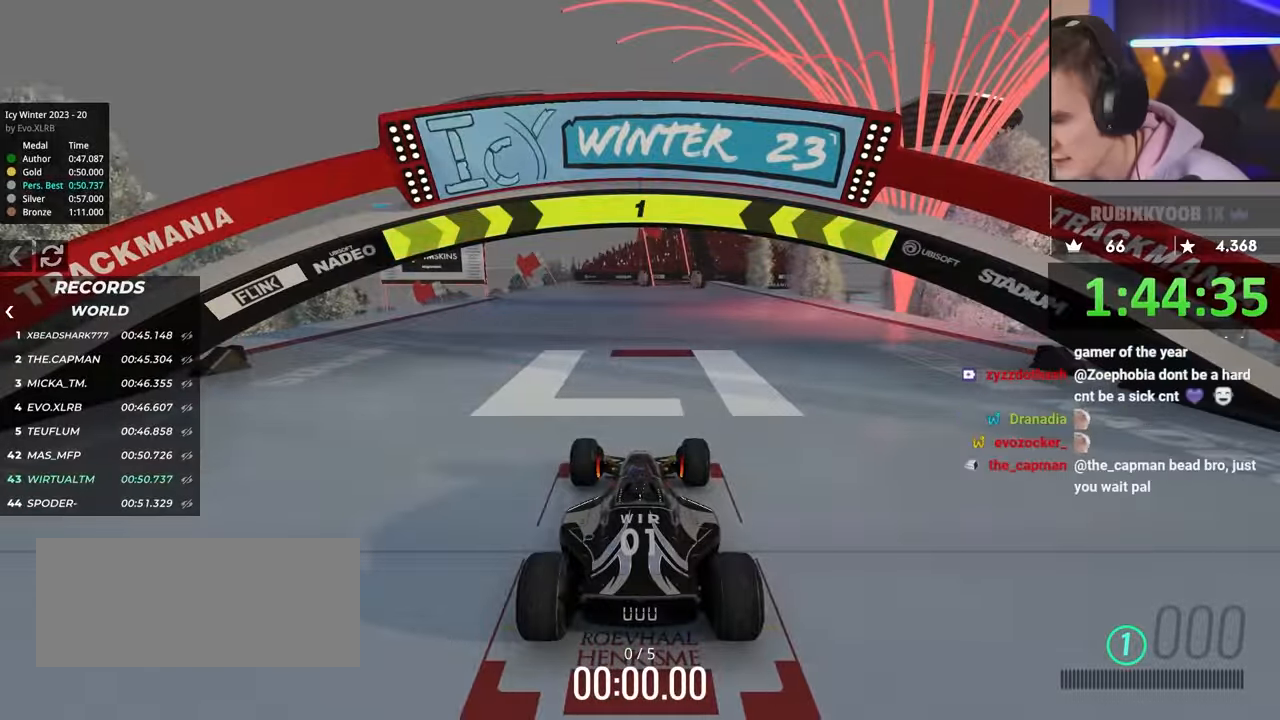
{"keys": ["left", "up"], "events": []}
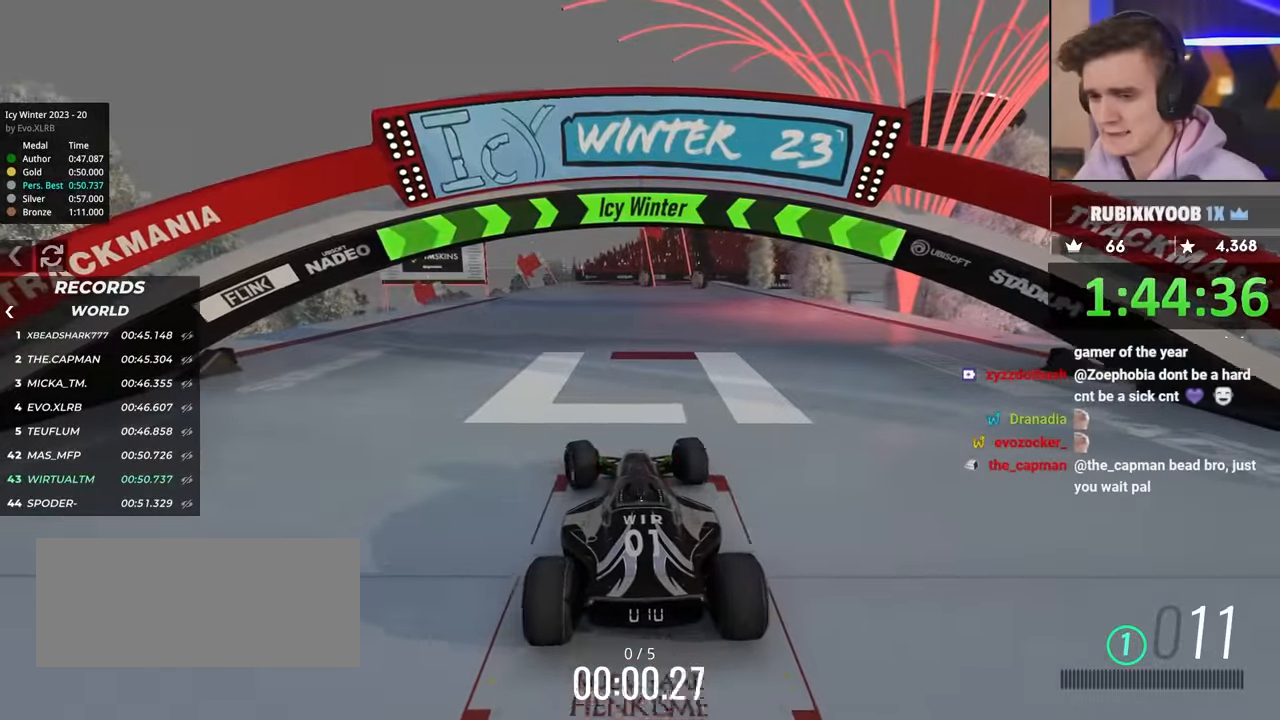
{"keys": ["up"], "events": [[34, "left", "up"], [217, "right", "down"], [267, "right", "up"]]}
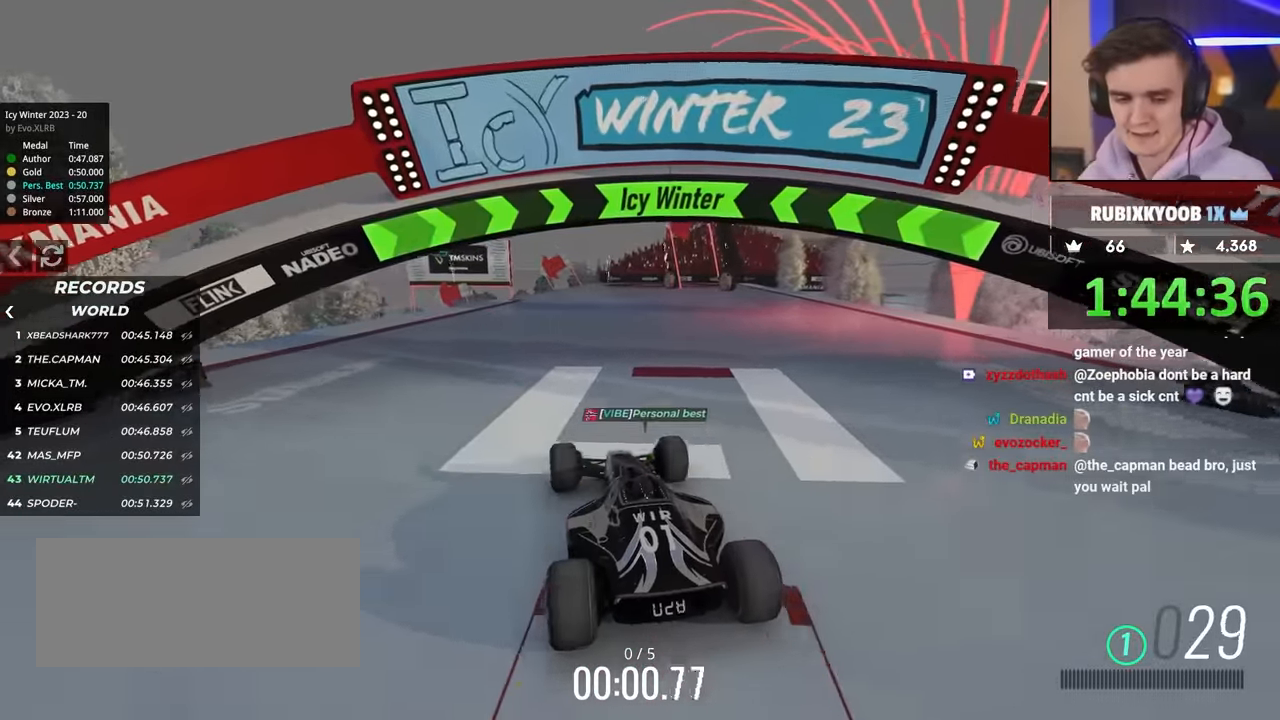
{"keys": ["right", "up"], "events": [[467, "right", "down"]]}
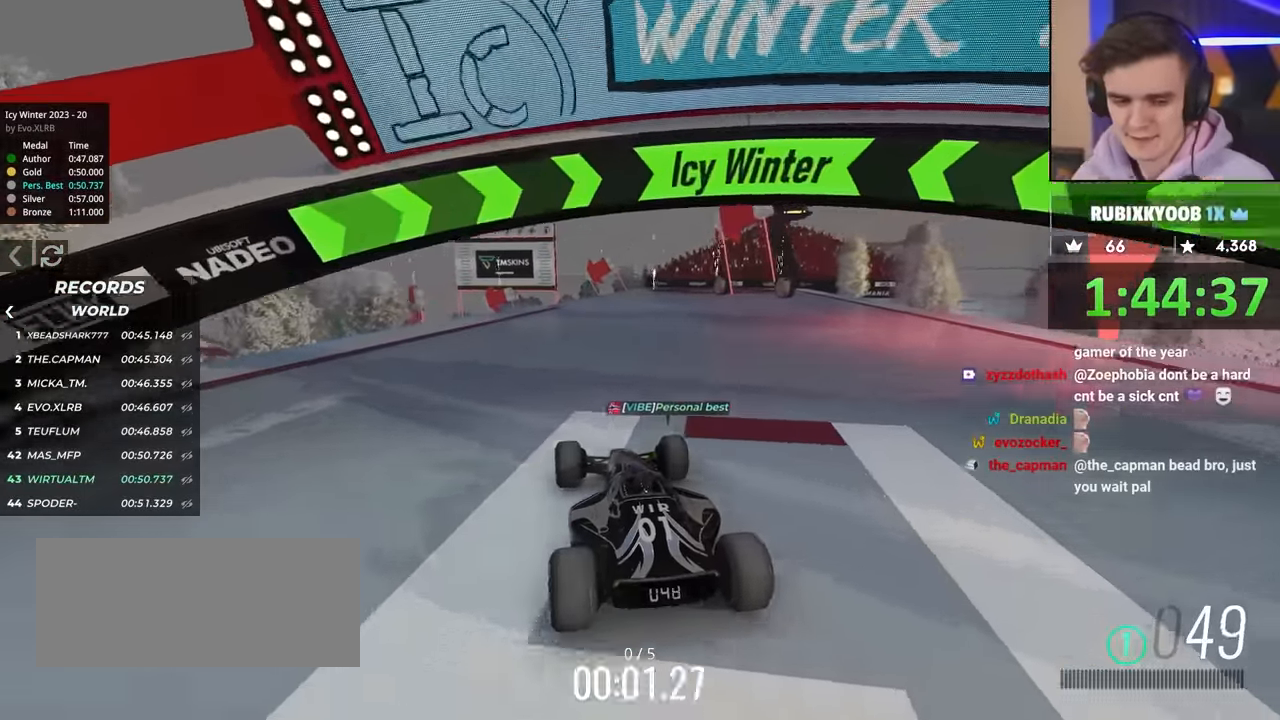
{"keys": ["up"], "events": [[67, "right", "up"]]}
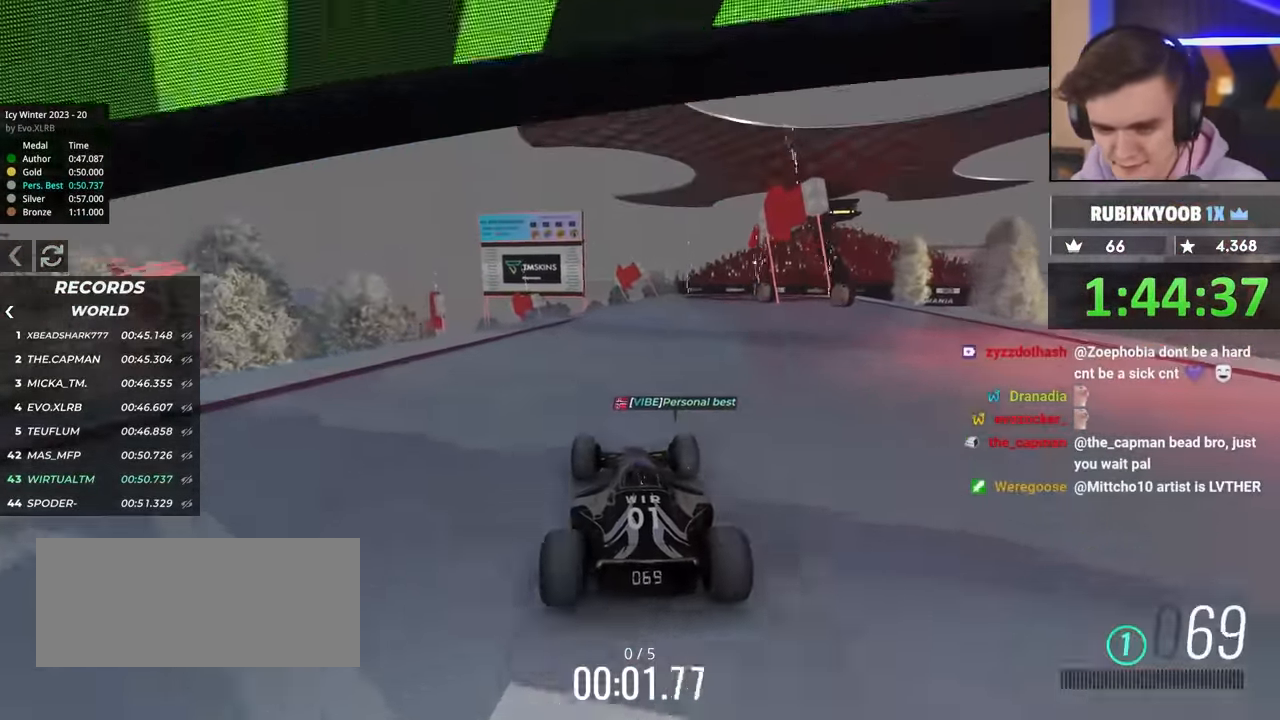
{"keys": ["up"], "events": [[317, "left", "down"], [500, "left", "up"]]}
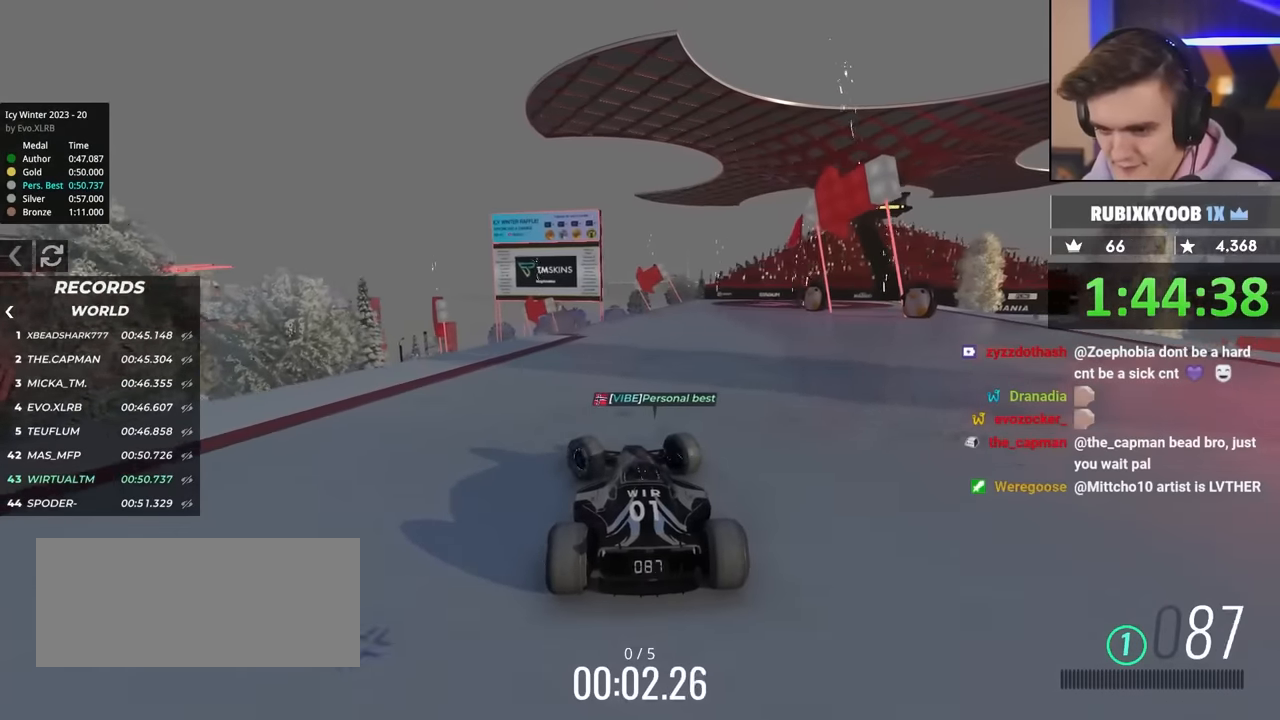
{"keys": ["up"], "events": [[150, "right", "down"], [184, "right", "up"]]}
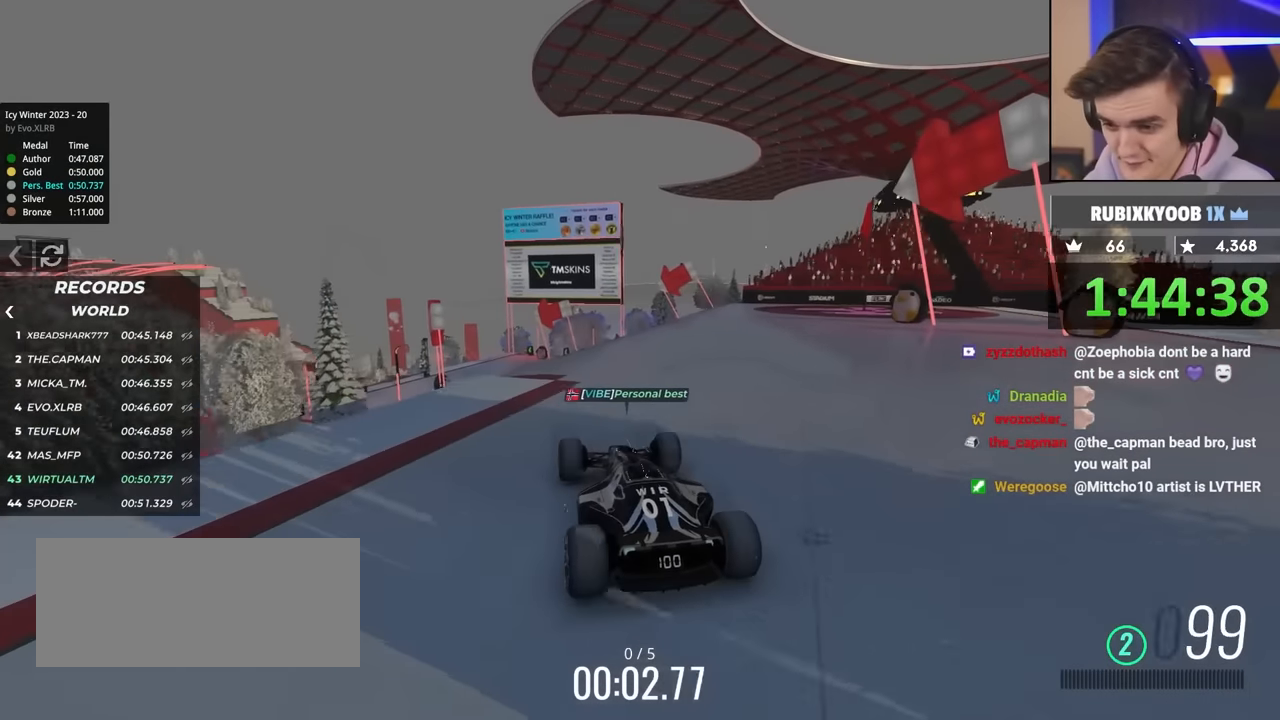
{"keys": ["left", "up"], "events": [[17, "right", "down"], [400, "right", "up"], [450, "left", "down"]]}
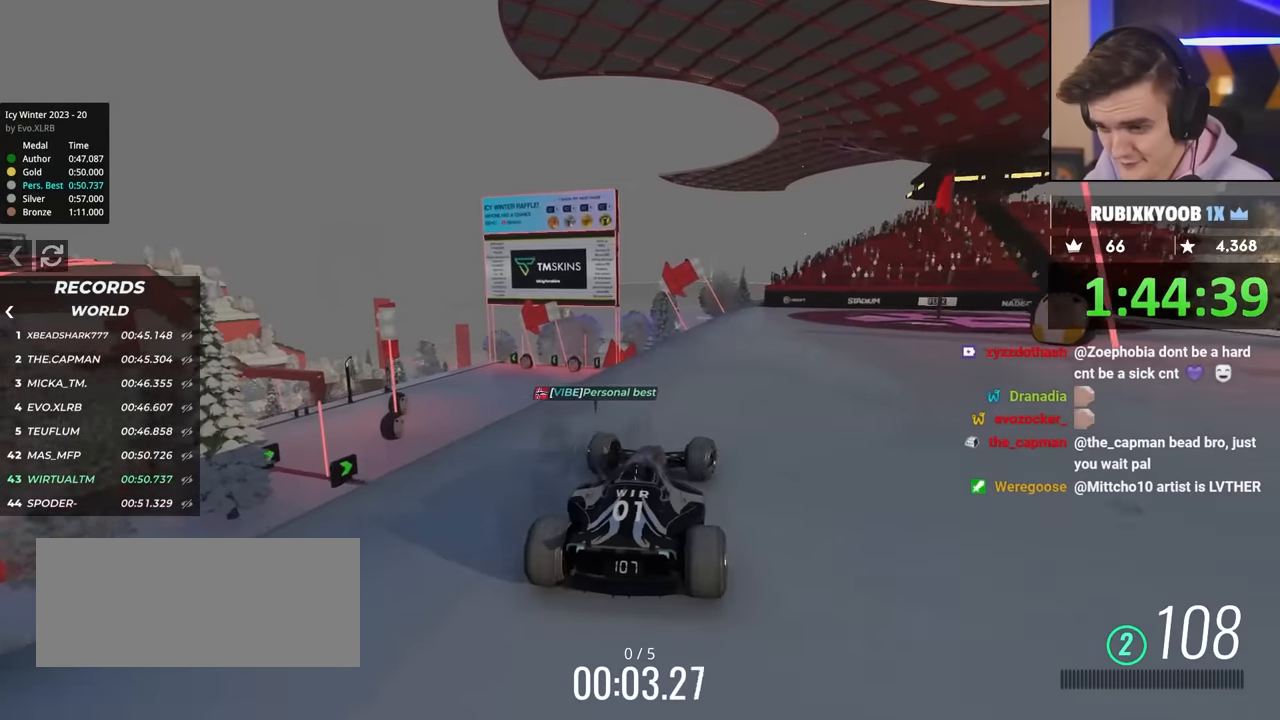
{"keys": ["left", "up"], "events": []}
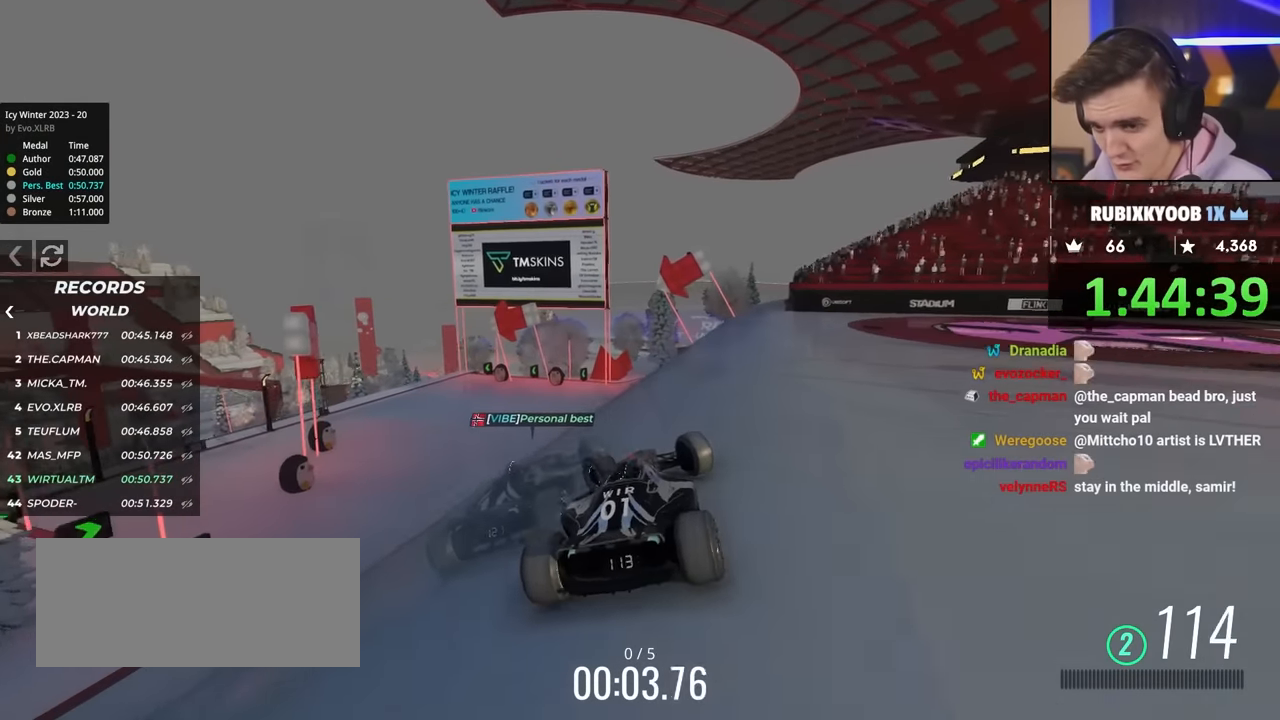
{"keys": ["left", "up"], "events": [[50, "up", "up"], [150, "up", "down"], [234, "brake", "down"], [334, "brake", "up"]]}
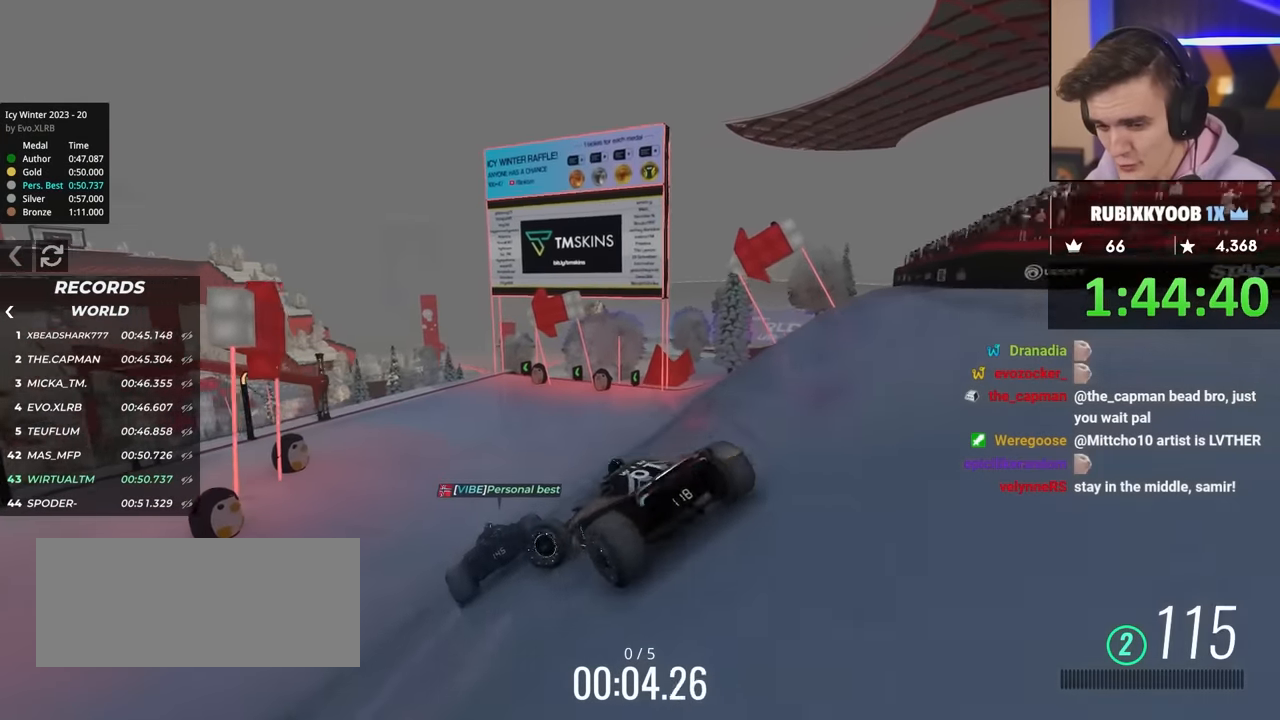
{"keys": ["right", "up"], "events": [[17, "up", "up"], [67, "left", "up"], [150, "right", "down"], [167, "up", "down"], [350, "up", "up"], [400, "up", "down"]]}
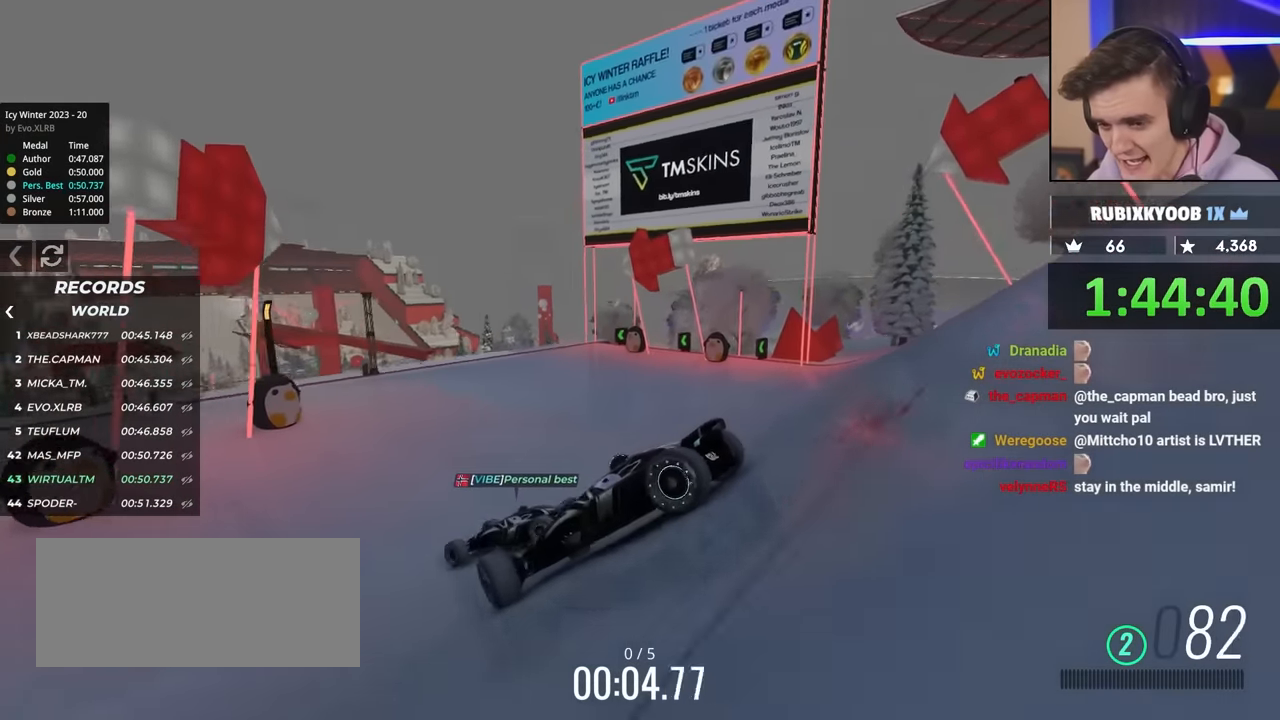
{"keys": ["right", "up"], "events": [[84, "right", "up"], [367, "right", "down"]]}